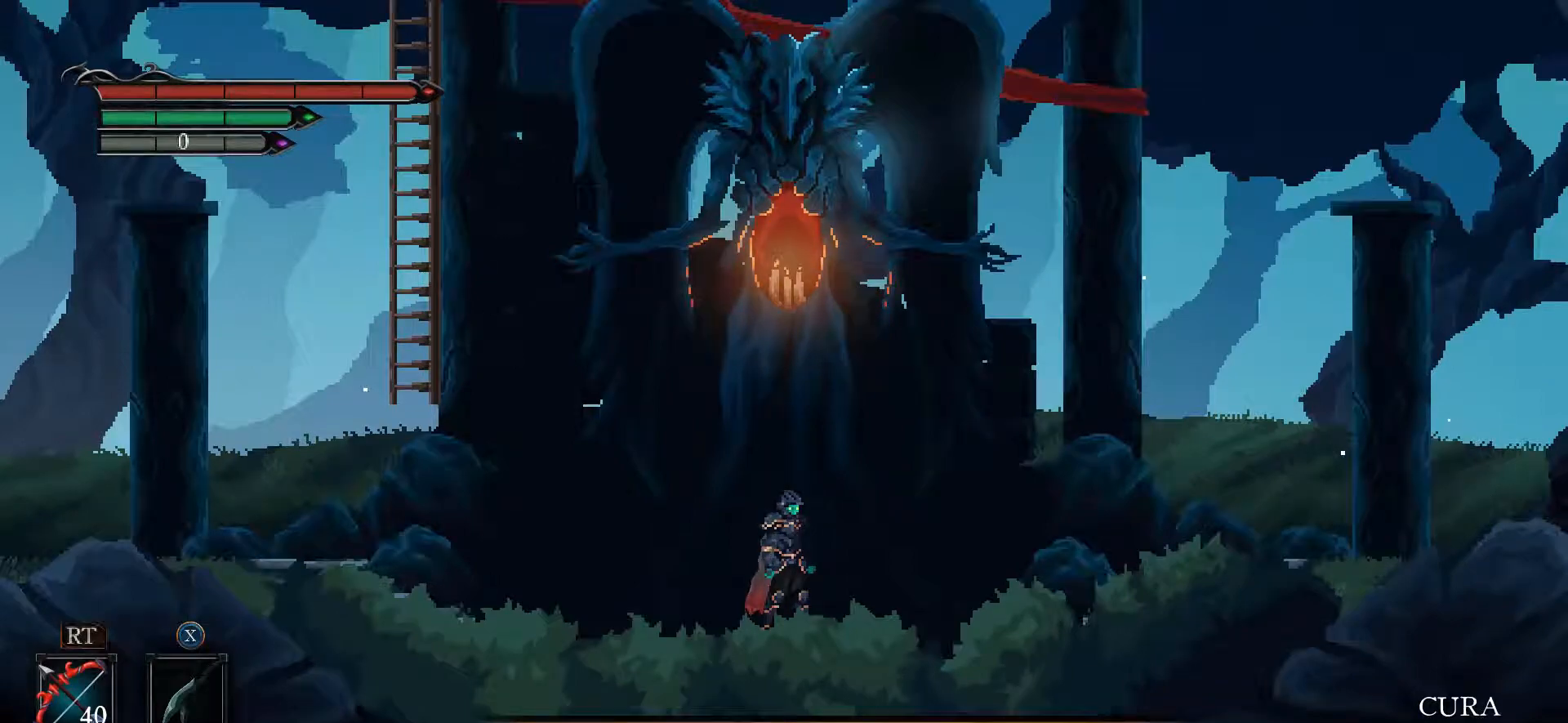
Gameplay with a controller (Xbox layout); each line is a JSON object with the inputs held at the frame after it. "events" lists button and stick changes between this image and that frame as [ms after this image, input, new state], when the widget could be followed in between.
{"buttons": [], "left_stick": "center", "right_stick": "center", "events": [[133, "START", "down"], [200, "START", "up"]]}
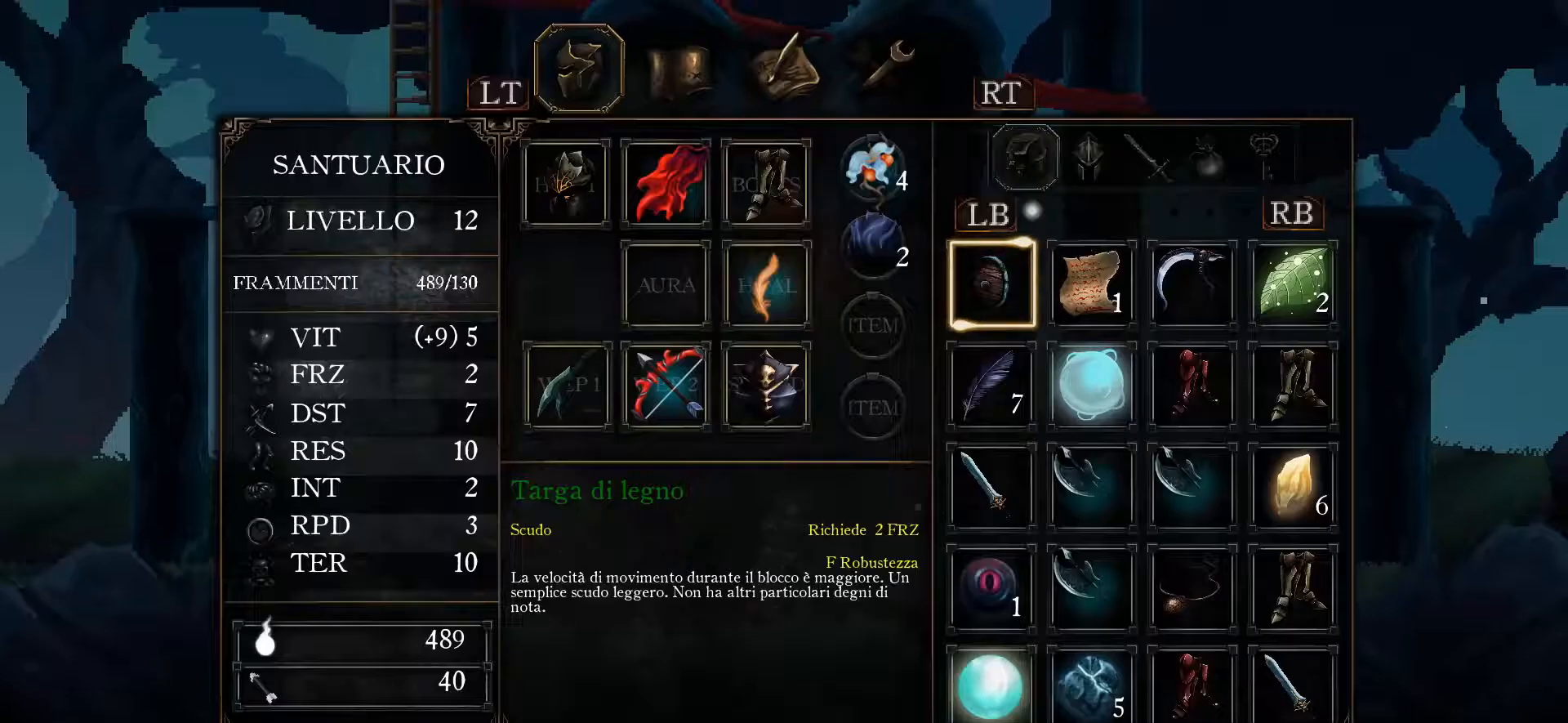
{"buttons": [], "left_stick": "center", "right_stick": "center", "events": []}
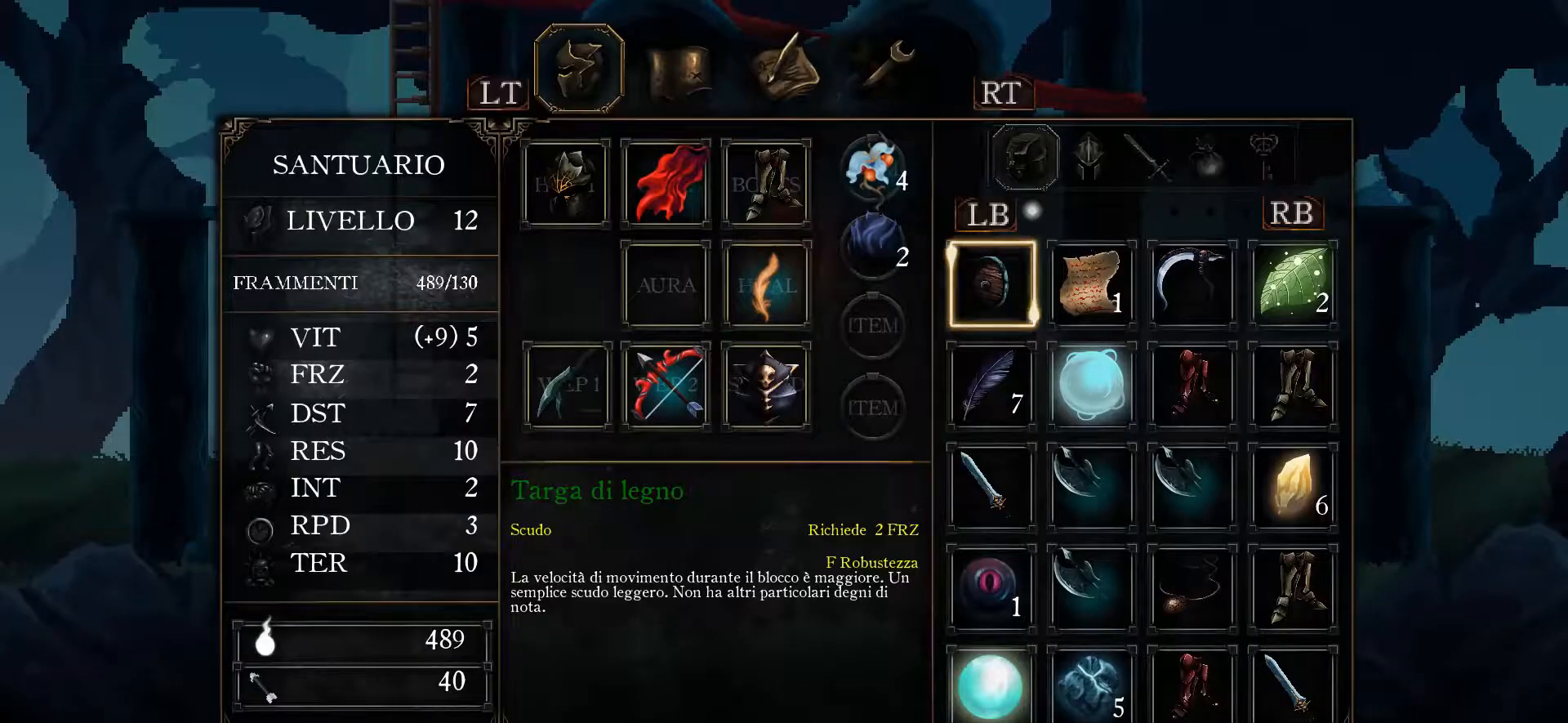
{"buttons": [], "left_stick": "center", "right_stick": "center", "events": []}
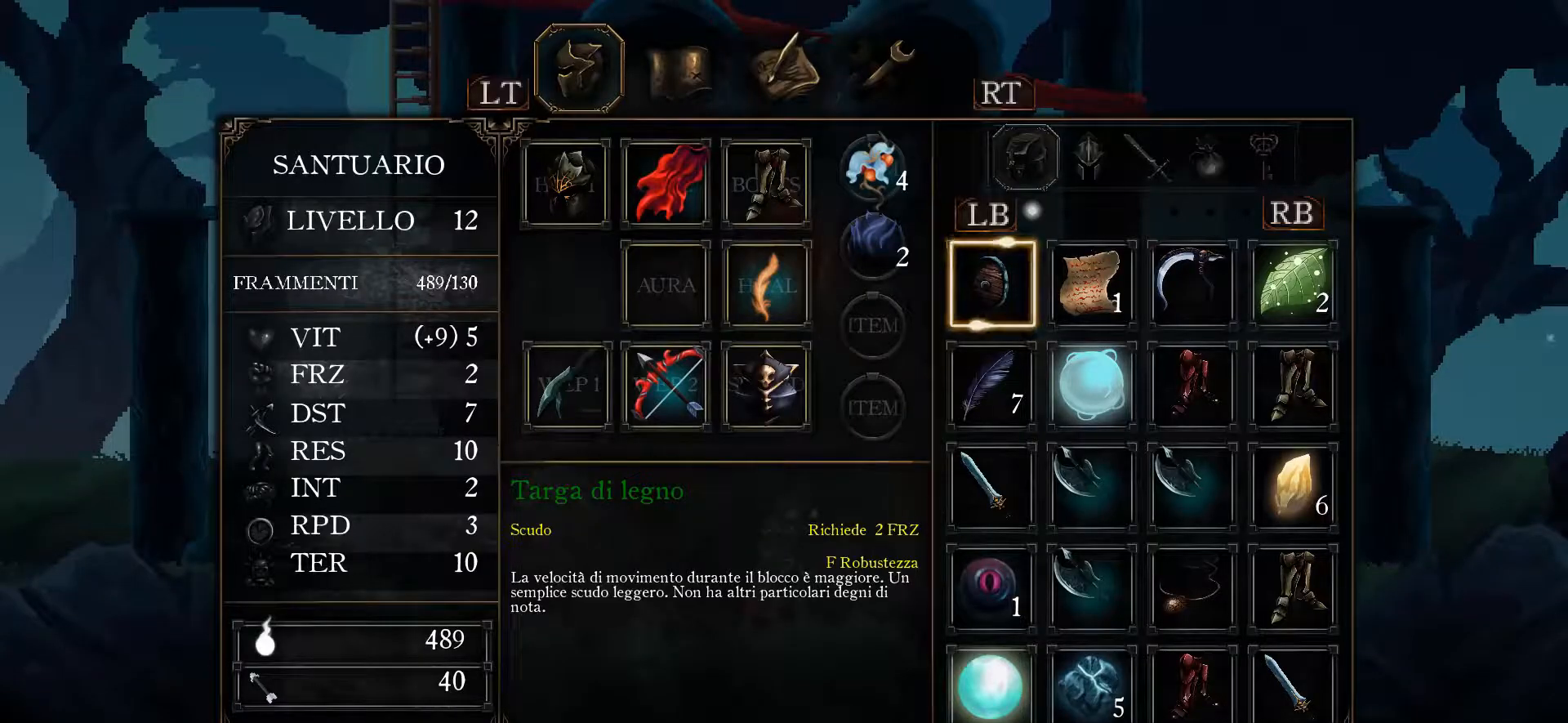
{"buttons": [], "left_stick": "center", "right_stick": "center", "events": []}
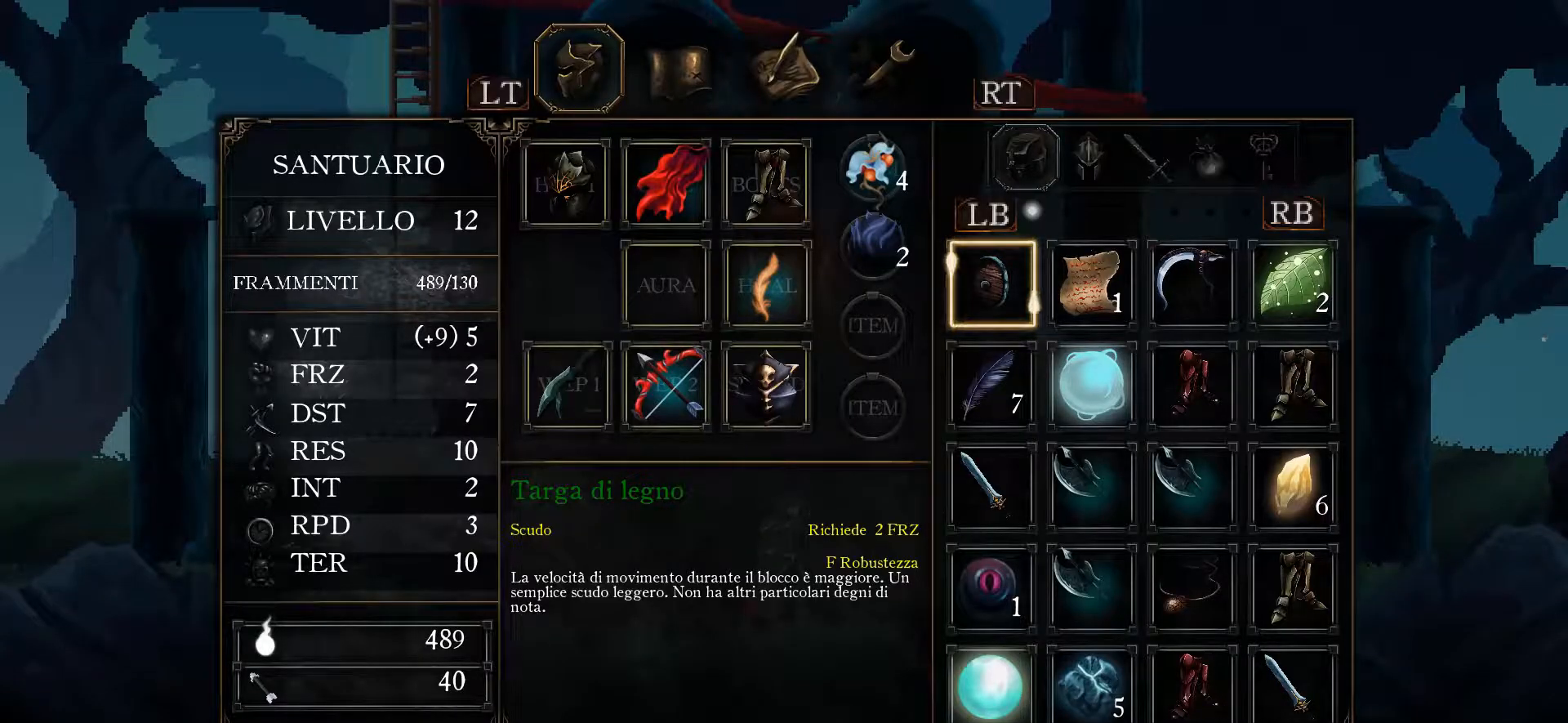
{"buttons": [], "left_stick": "center", "right_stick": "center", "events": [[300, "DPAD_UP", "down"], [400, "DPAD_UP", "up"]]}
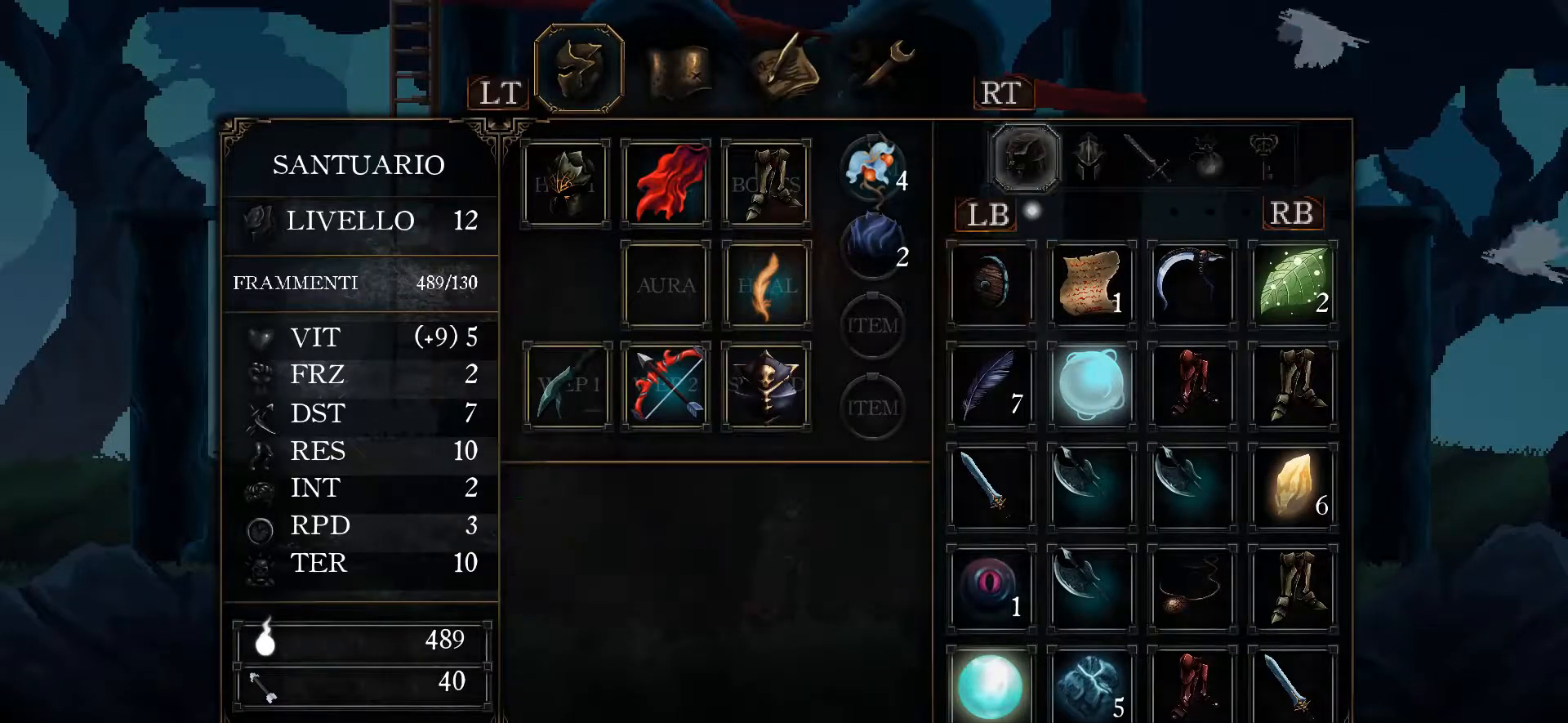
{"buttons": [], "left_stick": "center", "right_stick": "center", "events": [[33, "DPAD_RIGHT", "down"], [133, "DPAD_RIGHT", "up"], [267, "A", "down"], [333, "A", "up"]]}
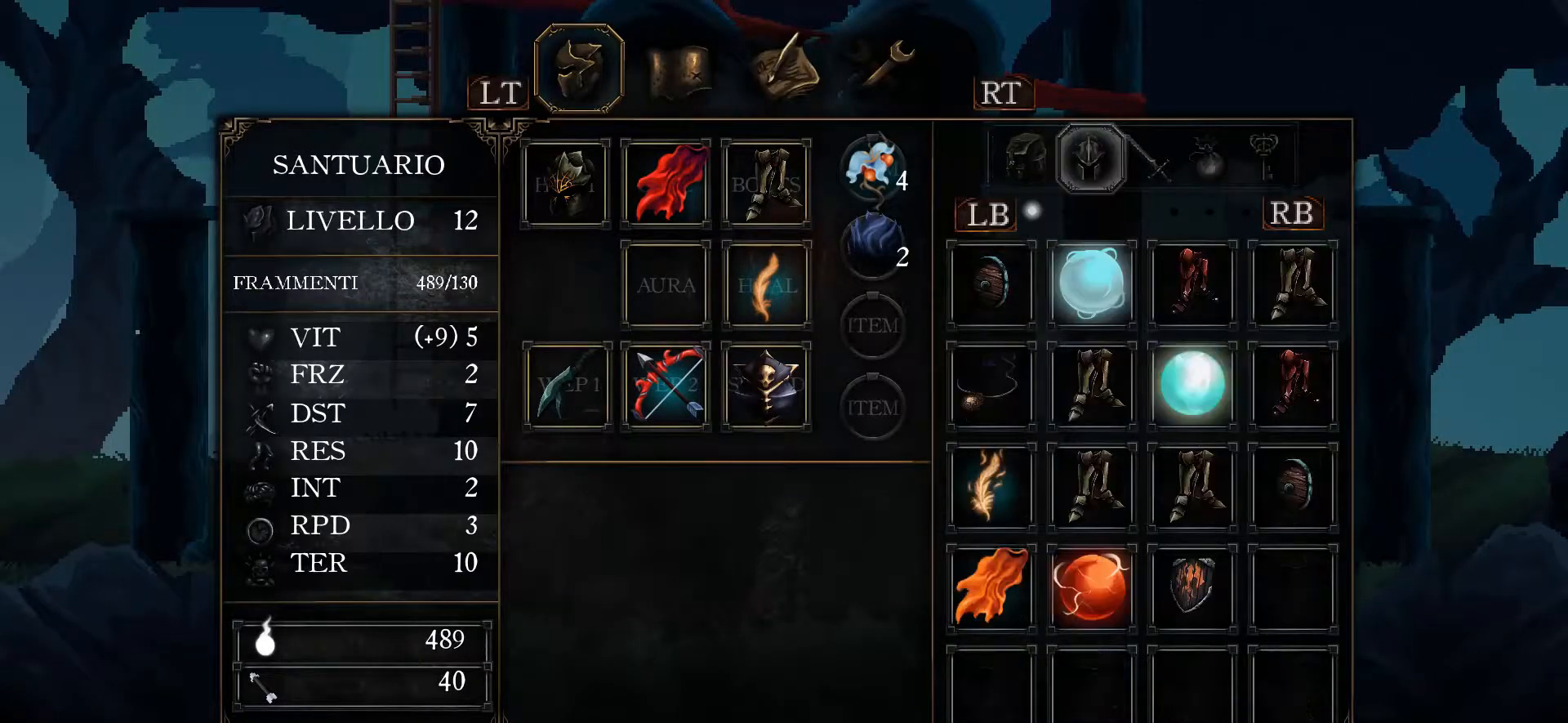
{"buttons": ["DPAD_DOWN"], "left_stick": "center", "right_stick": "center", "events": [[300, "DPAD_DOWN", "down"], [400, "DPAD_DOWN", "up"], [500, "DPAD_DOWN", "down"]]}
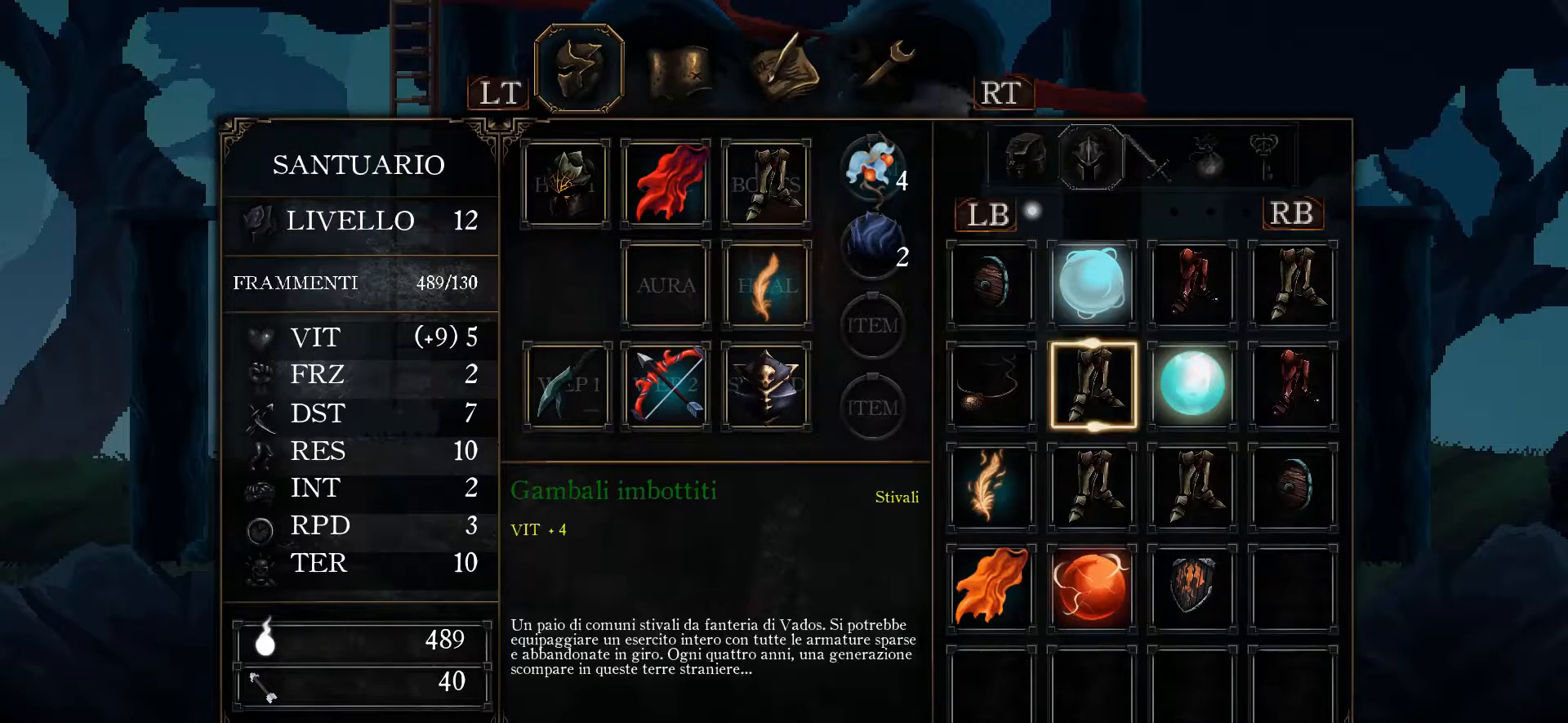
{"buttons": [], "left_stick": "center", "right_stick": "center", "events": [[100, "DPAD_DOWN", "up"], [133, "DPAD_DOWN", "down"], [267, "DPAD_DOWN", "up"], [333, "DPAD_DOWN", "down"], [433, "DPAD_DOWN", "up"]]}